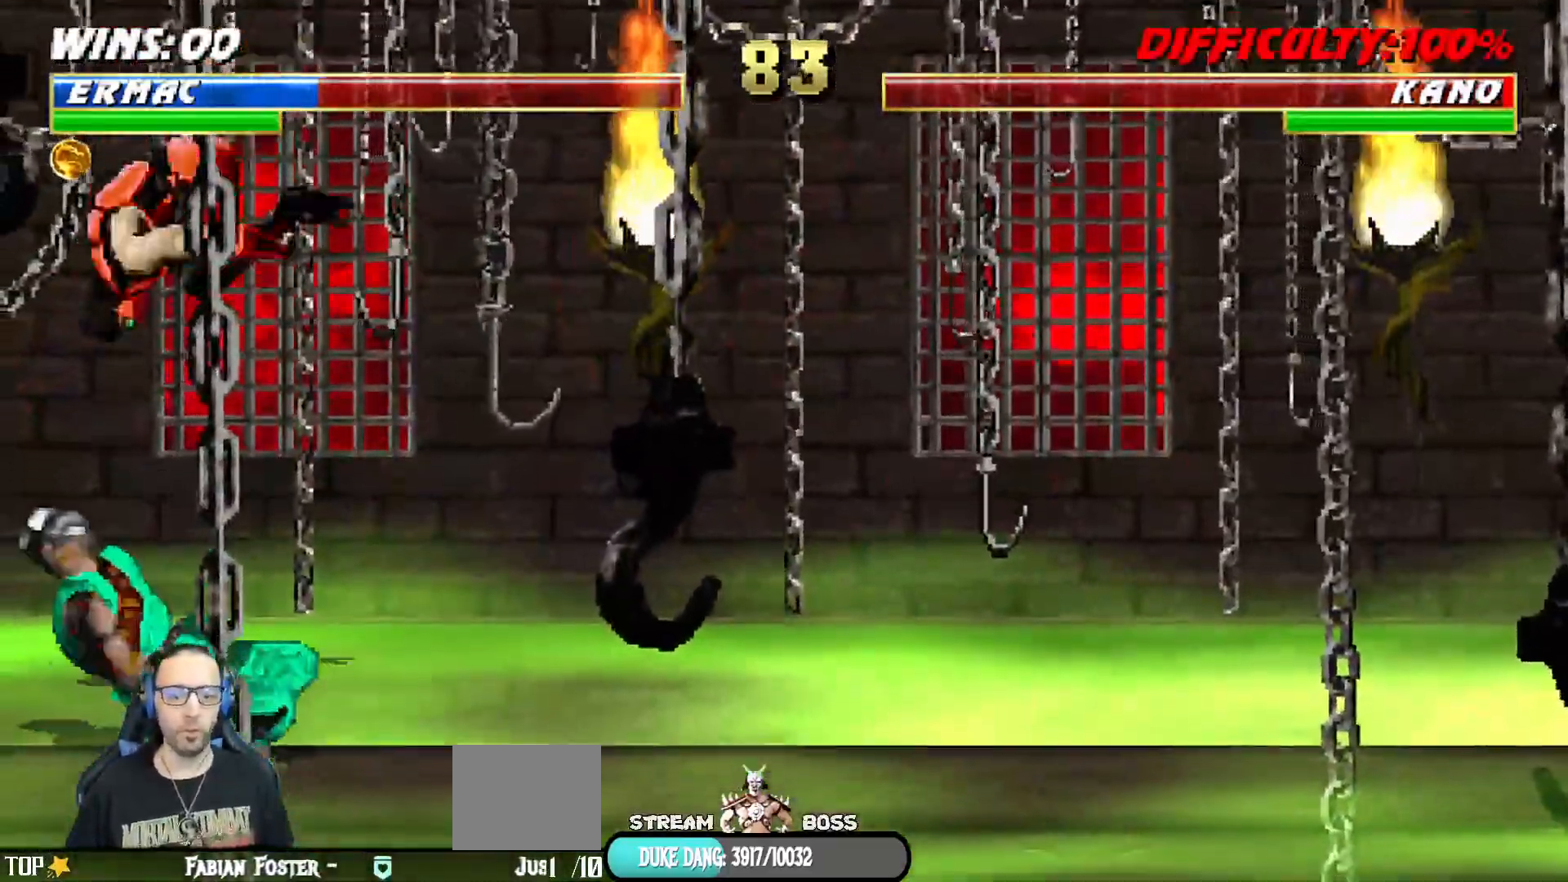
Gameplay with a controller (PlayStation layout); each line is a JSON object with the inputs held at the frame after it. "events" lists button and stick changes between this image and that frame as [ms after this image, input, new state], when the widget could be followed in between.
{"buttons": [], "left_stick": "center", "right_stick": "center", "events": [[400, "DPAD_RIGHT", "up"], [400, "L1", "up"]]}
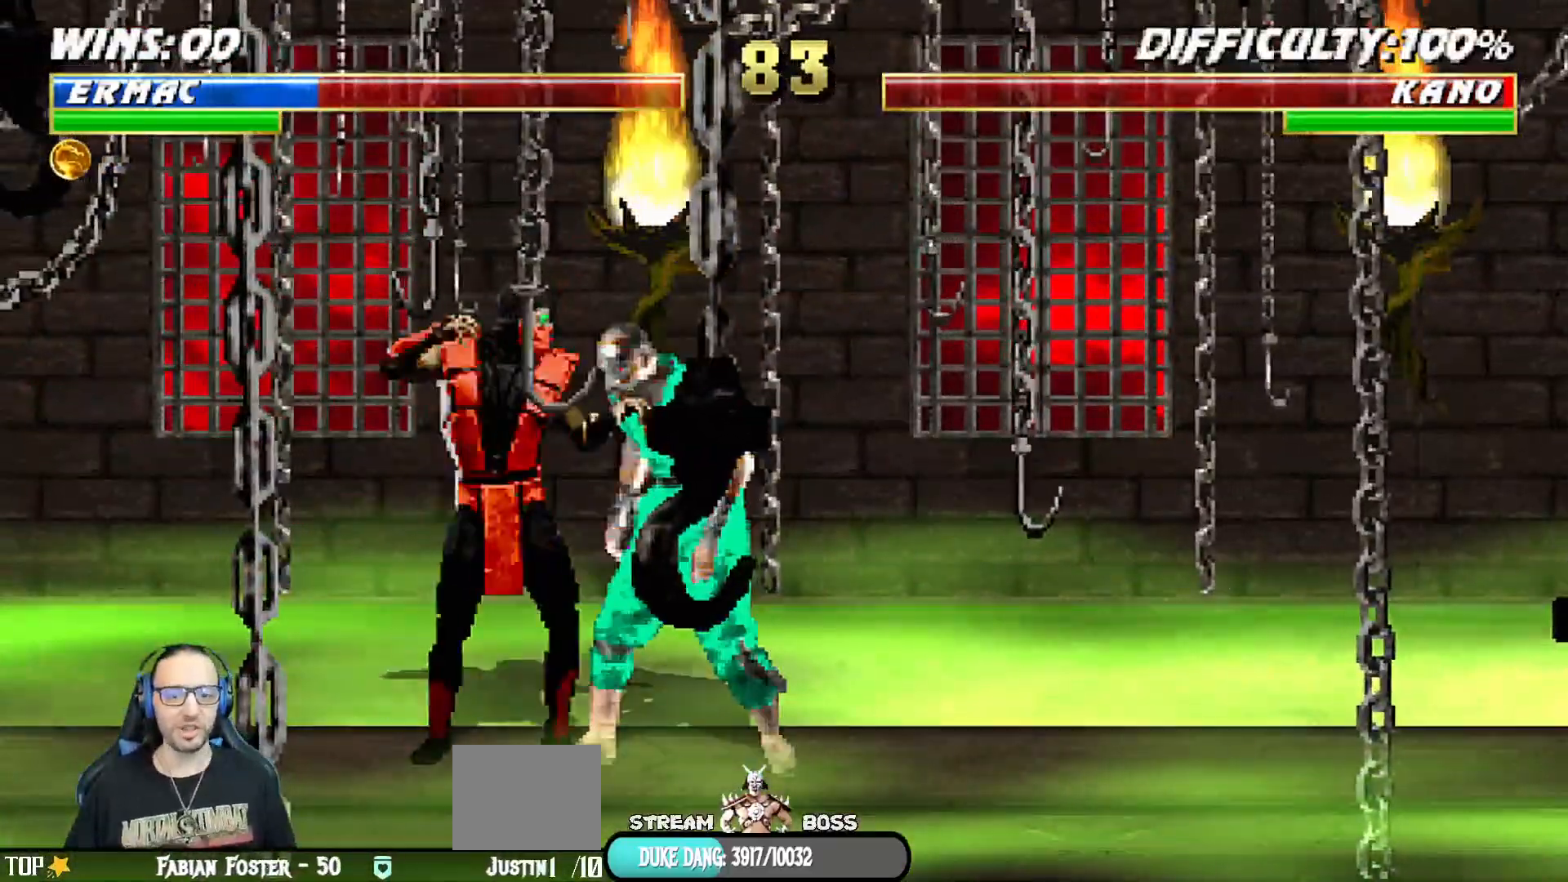
{"buttons": ["SQUARE"], "left_stick": "center", "right_stick": "center"}
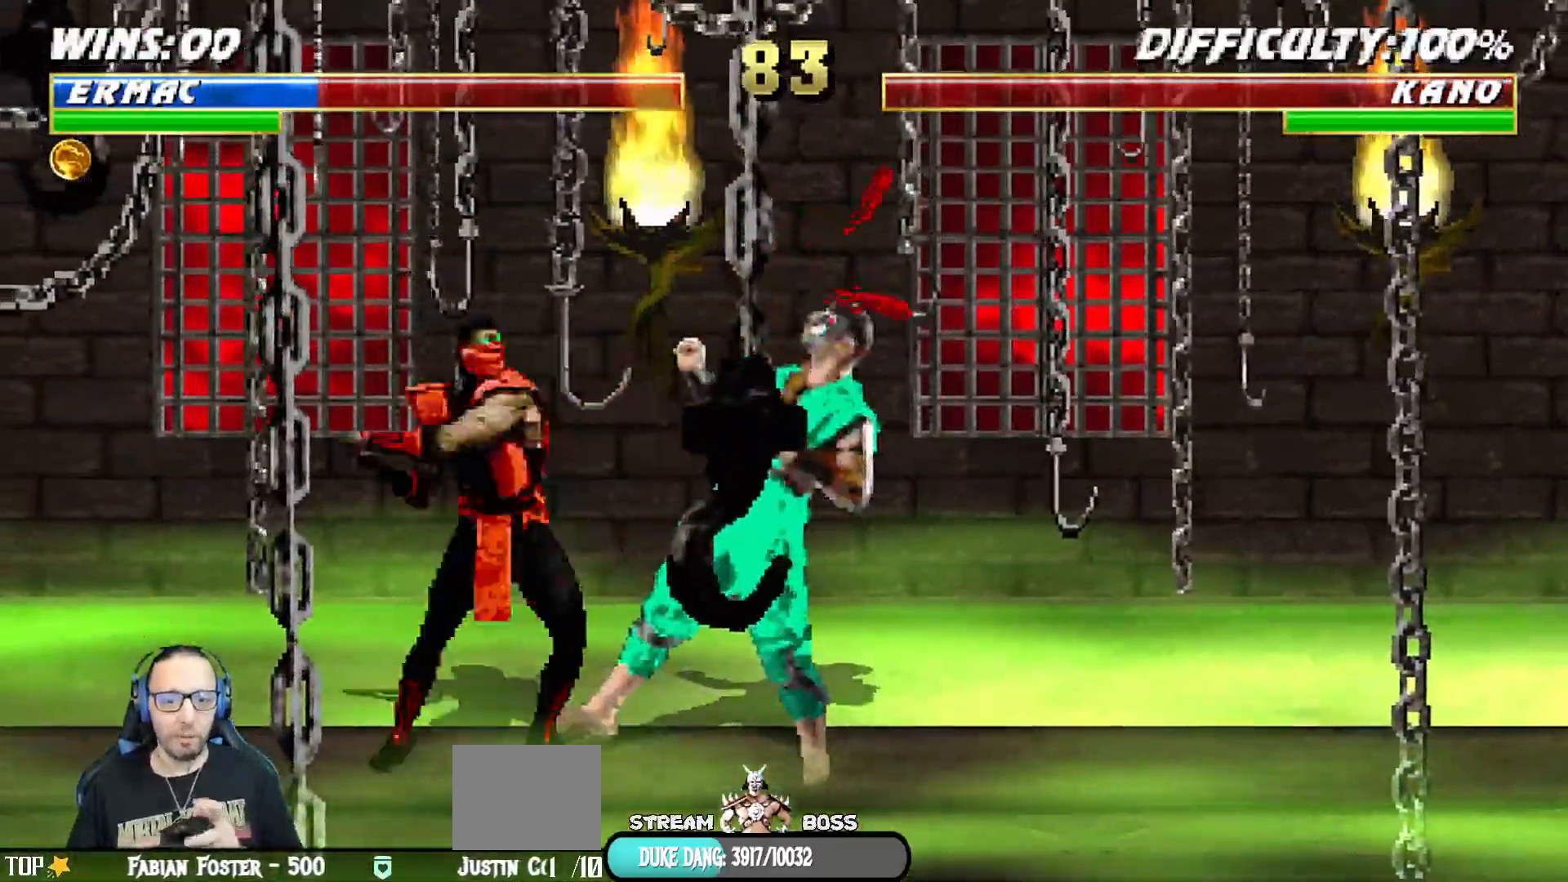
{"buttons": ["SQUARE"], "left_stick": "center", "right_stick": "center", "events": [[267, "CROSS", "down"], [267, "SQUARE", "up"], [317, "CROSS", "up"], [317, "SQUARE", "down"]]}
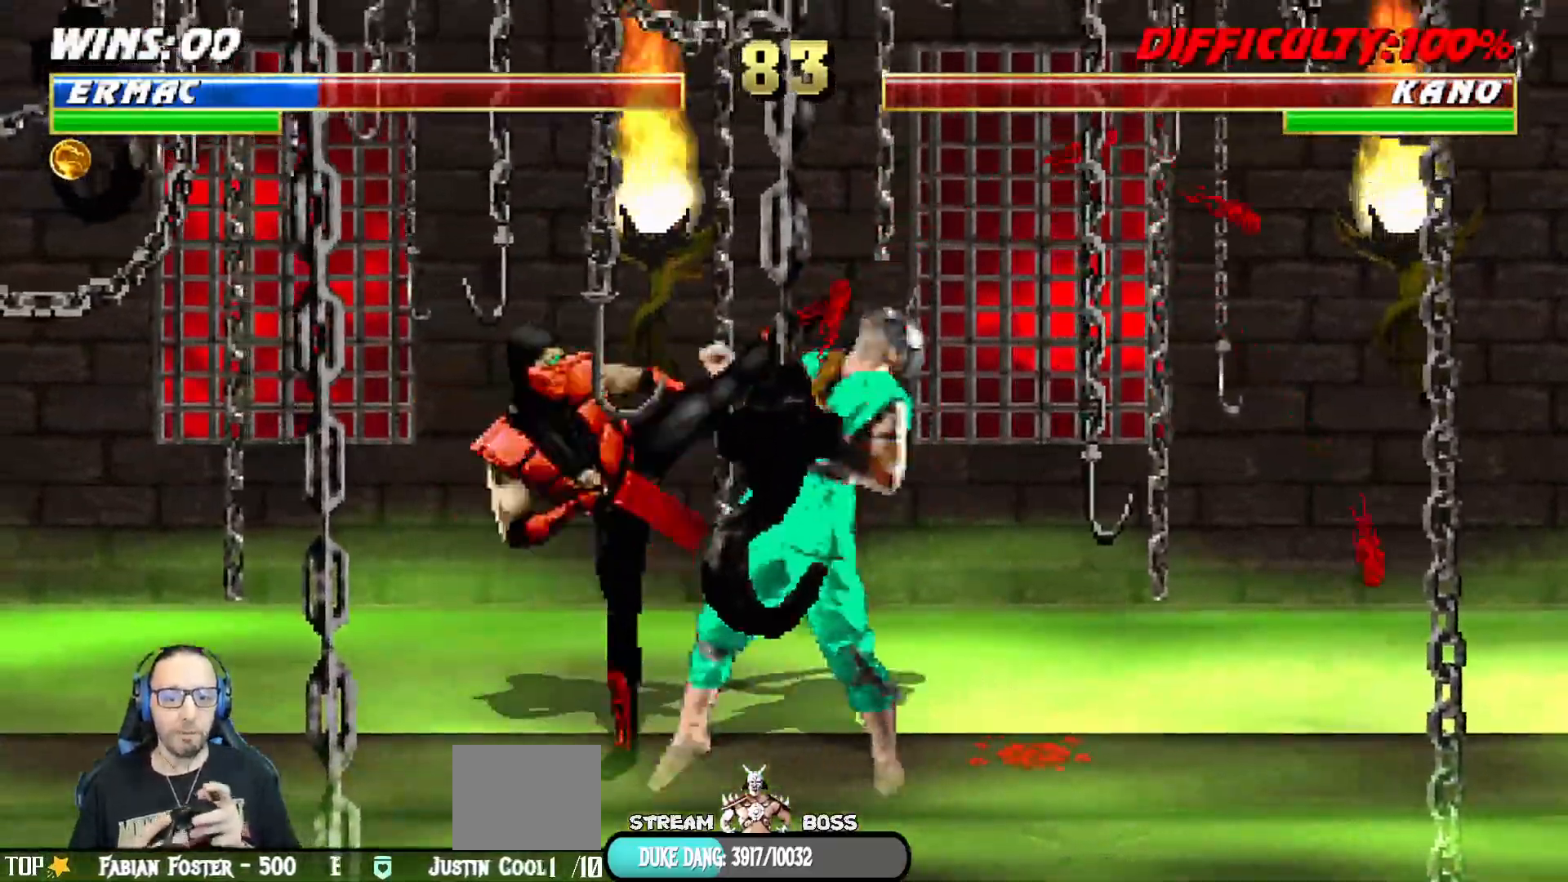
{"buttons": ["SQUARE"], "left_stick": "center", "right_stick": "center", "events": [[50, "CROSS", "down"], [100, "CROSS", "up"], [250, "CROSS", "down"], [300, "CROSS", "up"]]}
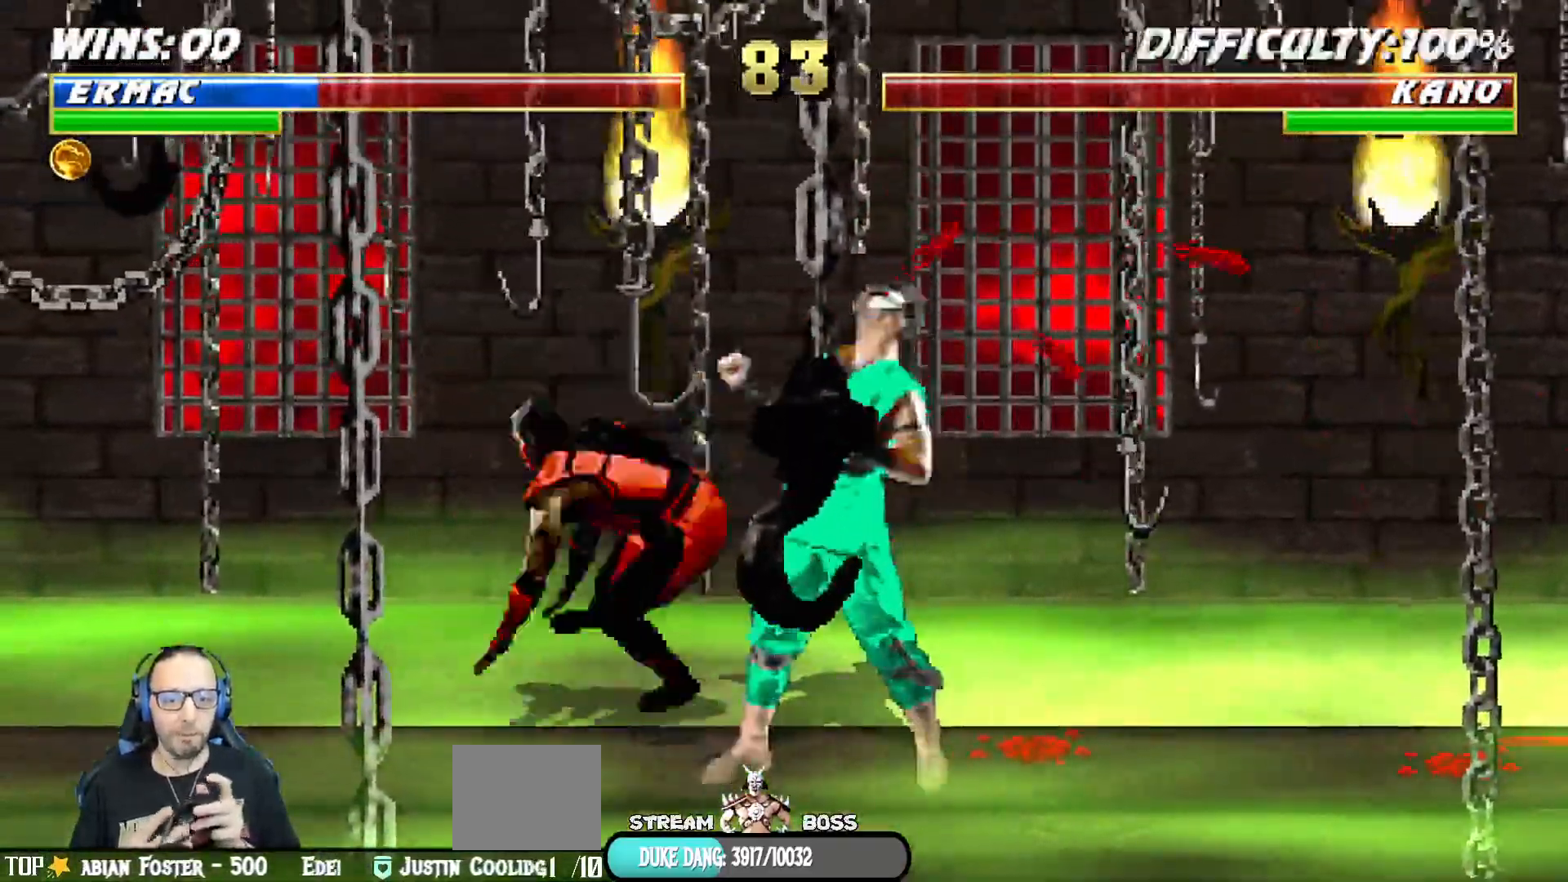
{"buttons": ["SQUARE"], "left_stick": "center", "right_stick": "down"}